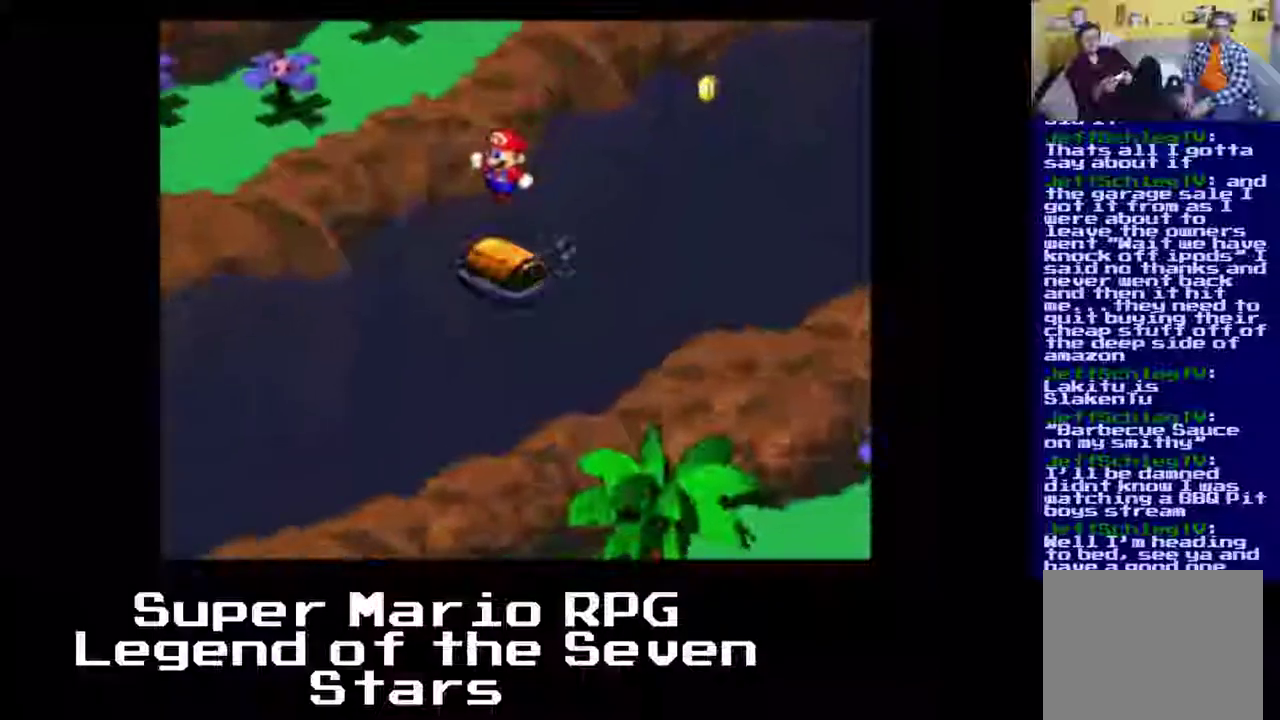
Gameplay with a controller (Xbox layout); each line is a JSON object with the inputs held at the frame after it. "events" lists button and stick changes between this image and that frame as [ms after this image, input, new state], when the widget could be followed in between. Not read: L3 R3 right_stick.
{"buttons": [], "left_stick": "center", "events": []}
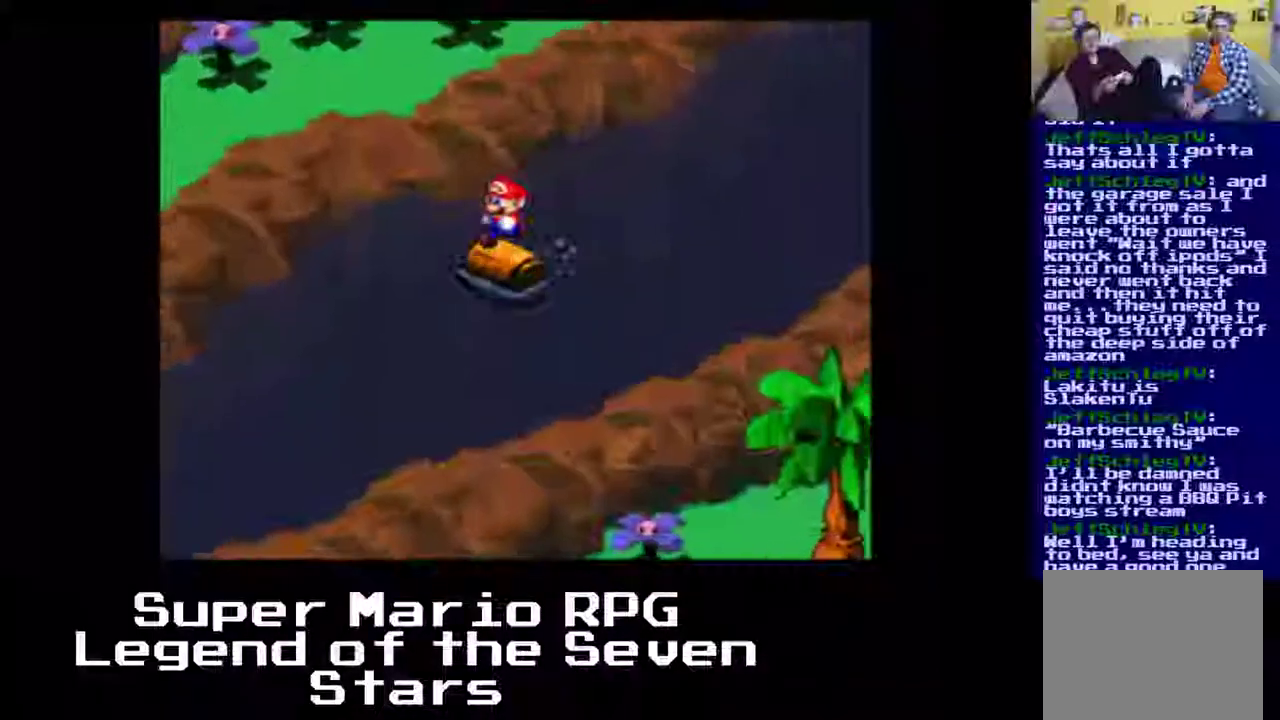
{"buttons": [], "left_stick": "center", "events": []}
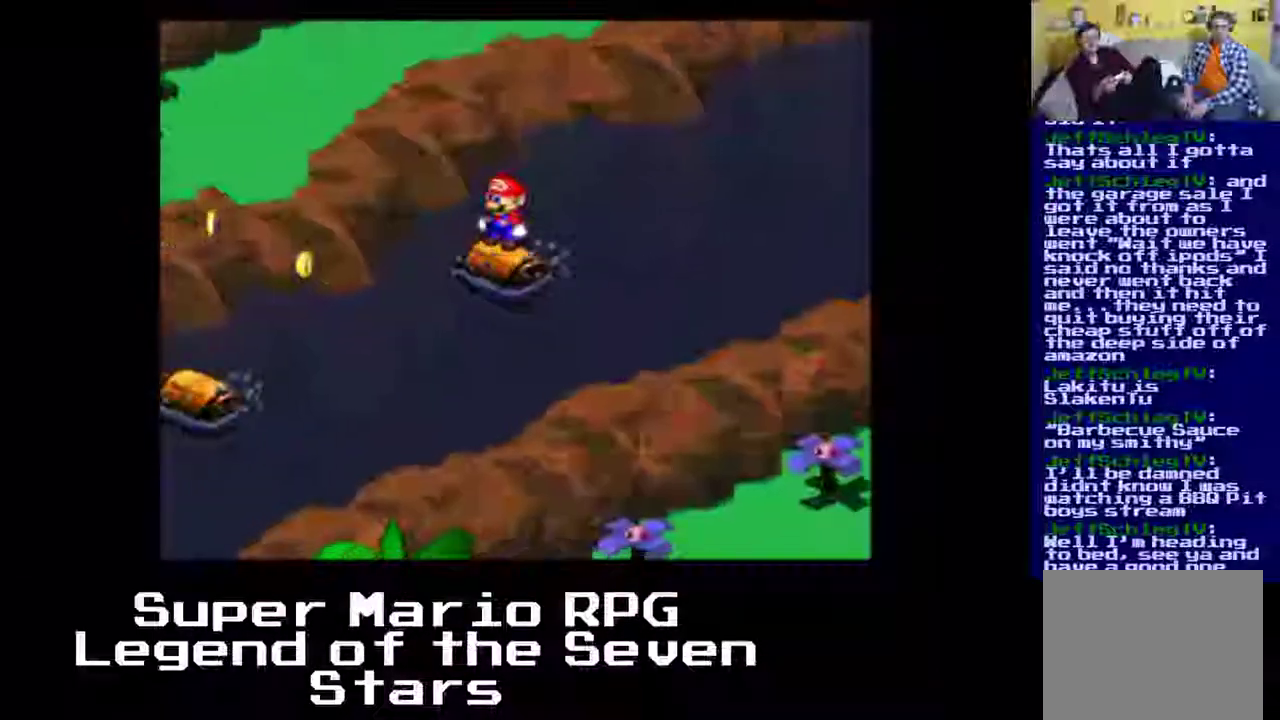
{"buttons": ["A"], "left_stick": "center", "events": [[400, "A", "down"]]}
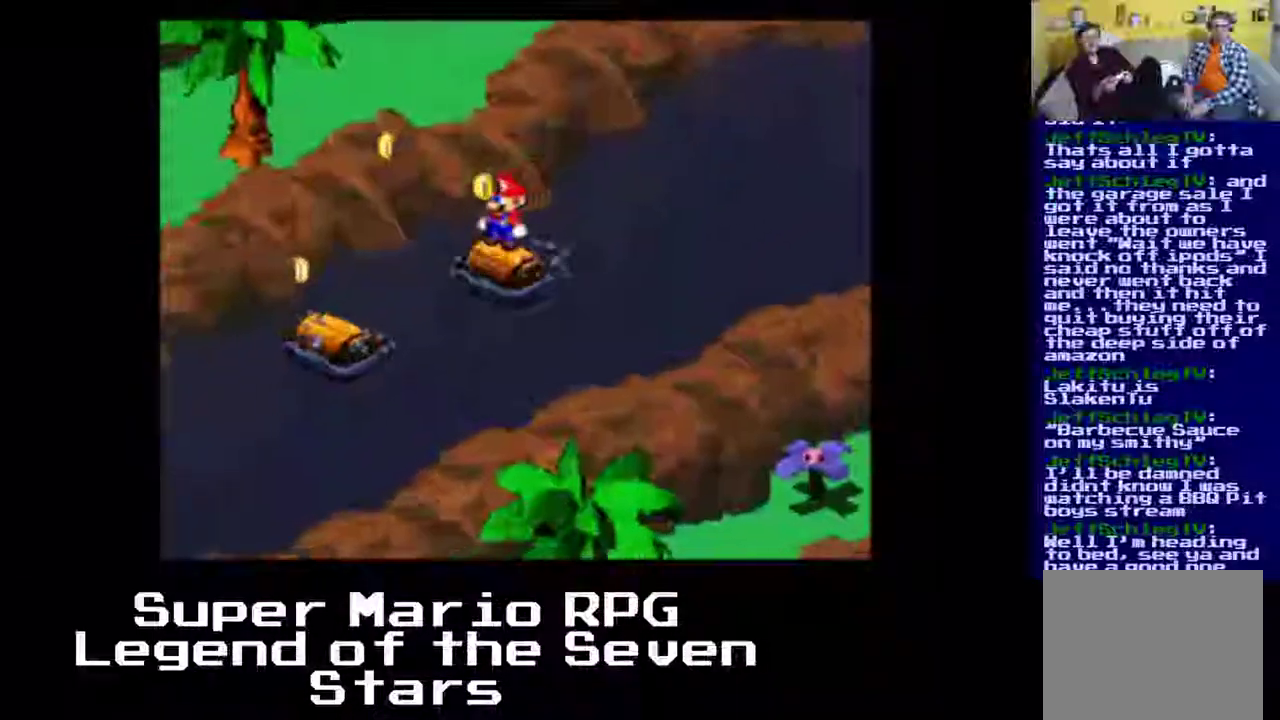
{"buttons": [], "left_stick": "center", "events": [[283, "A", "up"]]}
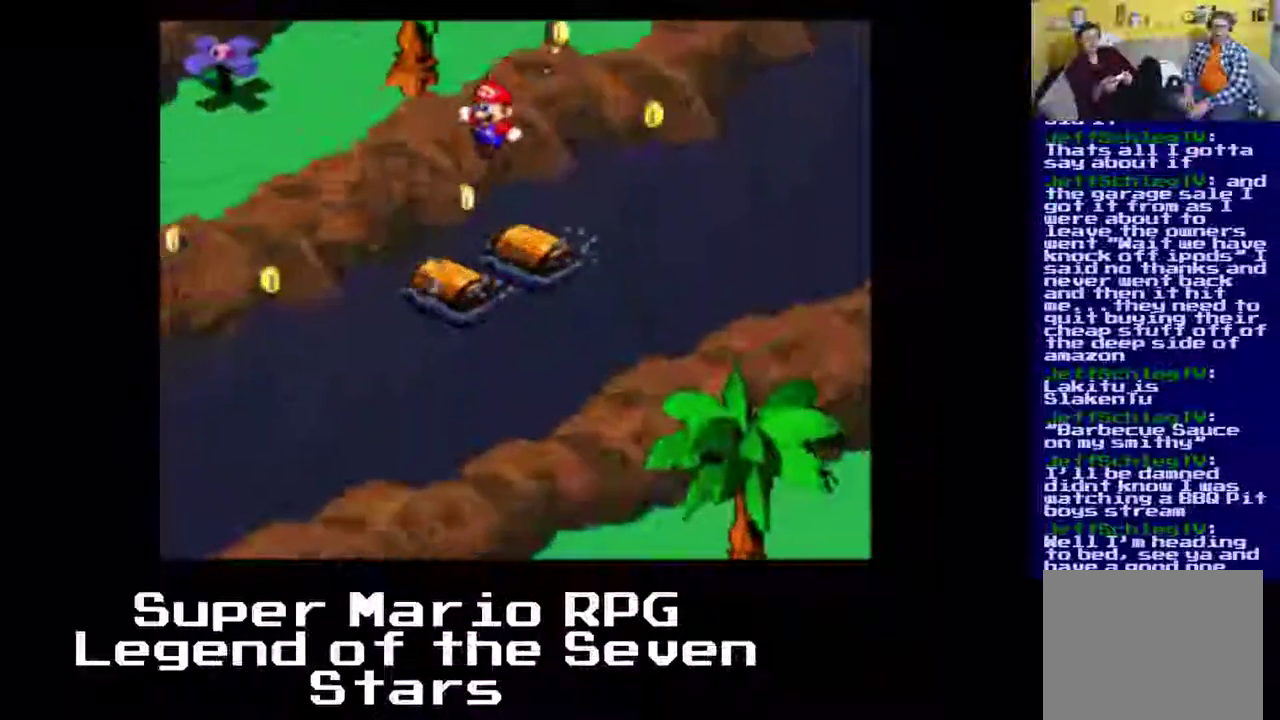
{"buttons": ["A"], "left_stick": "center", "events": [[467, "A", "down"]]}
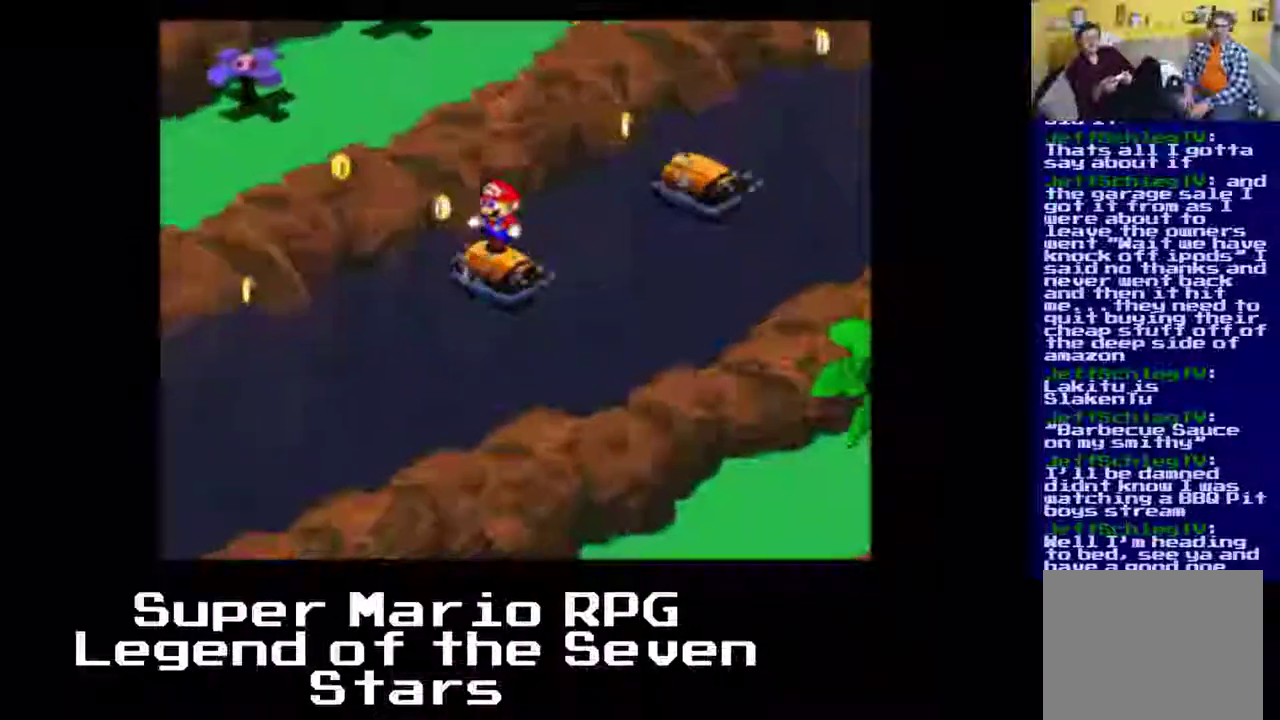
{"buttons": [], "left_stick": "center", "events": [[167, "A", "up"]]}
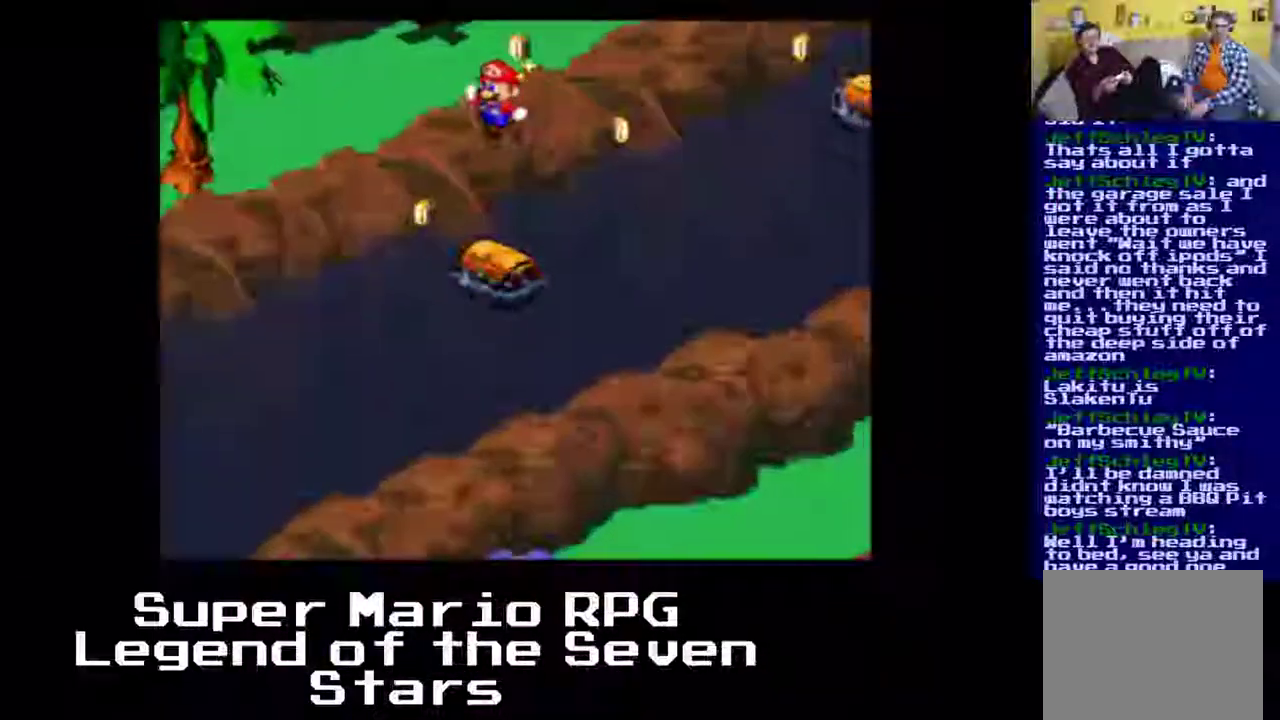
{"buttons": [], "left_stick": "center", "events": []}
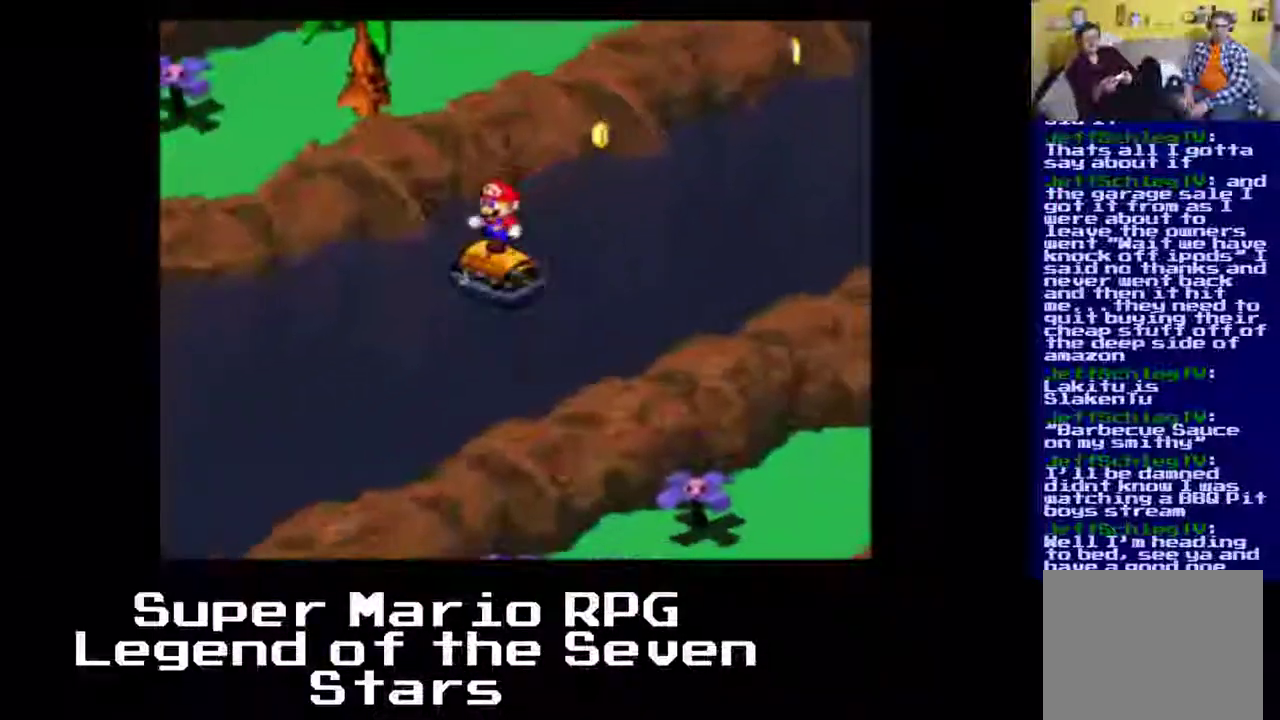
{"buttons": [], "left_stick": "center", "events": []}
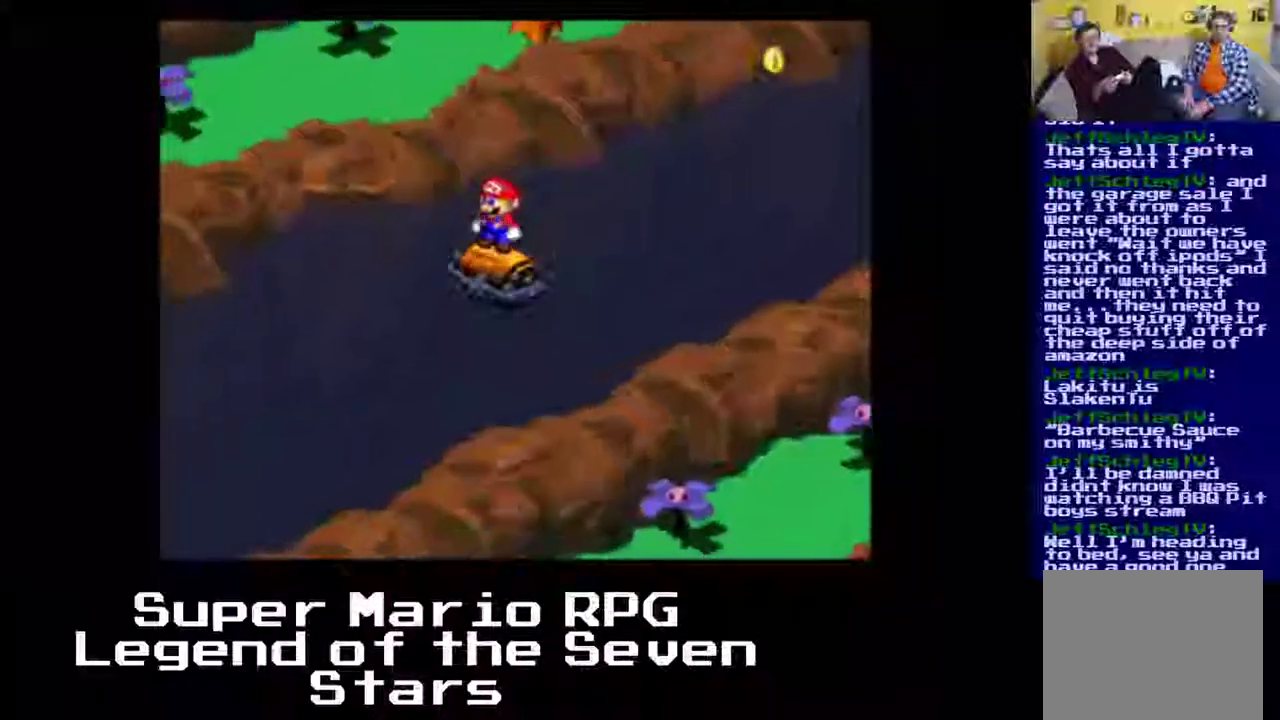
{"buttons": [], "left_stick": "center", "events": []}
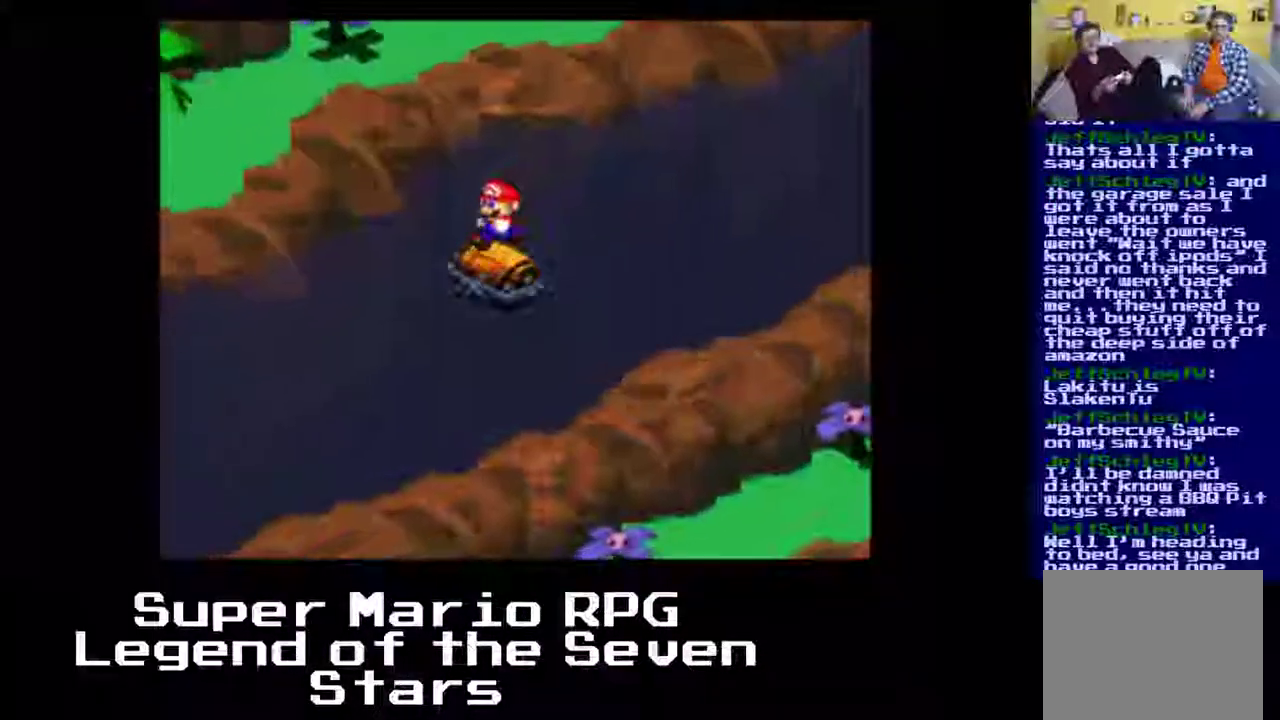
{"buttons": [], "left_stick": "center", "events": []}
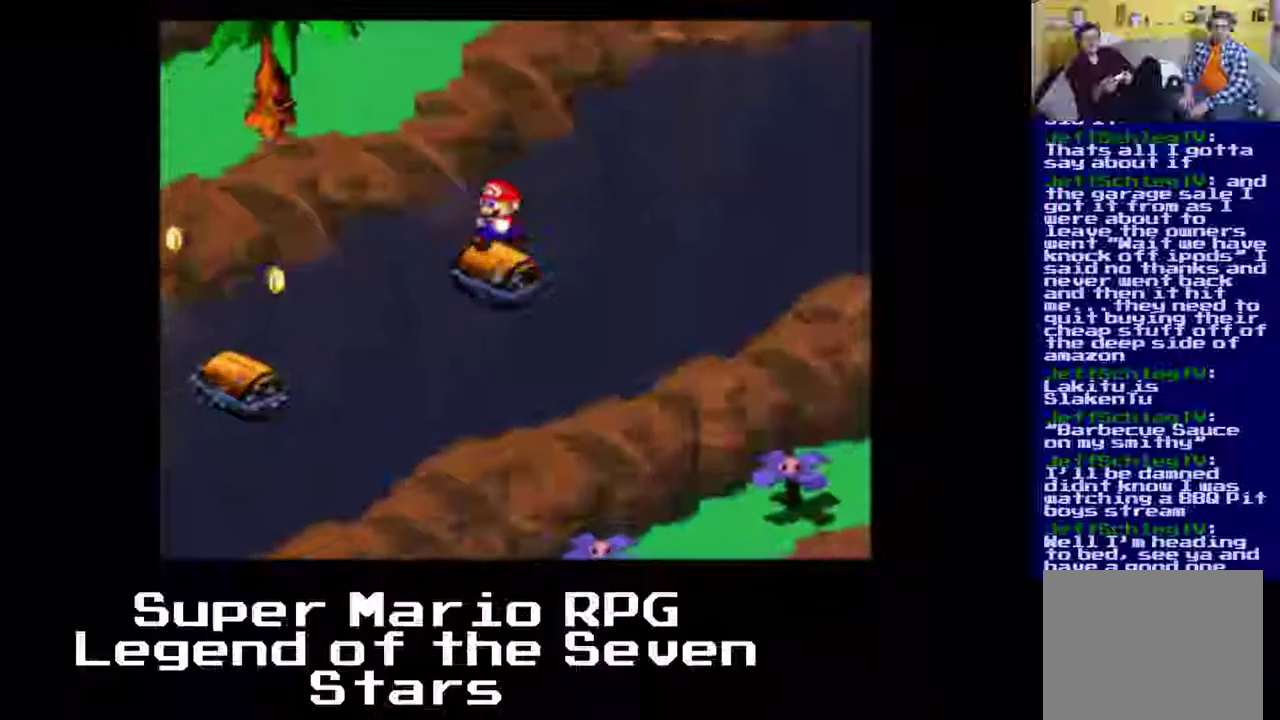
{"buttons": ["A"], "left_stick": "center", "events": [[367, "A", "down"]]}
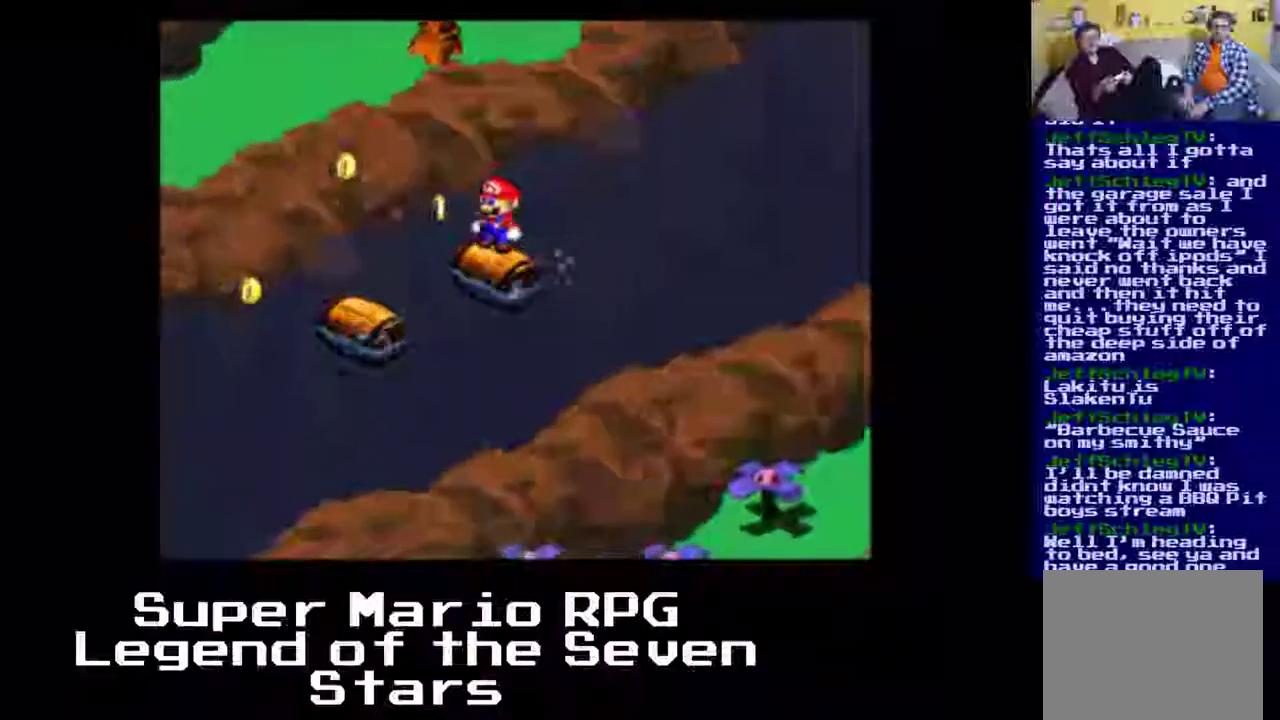
{"buttons": [], "left_stick": "center", "events": [[150, "A", "up"]]}
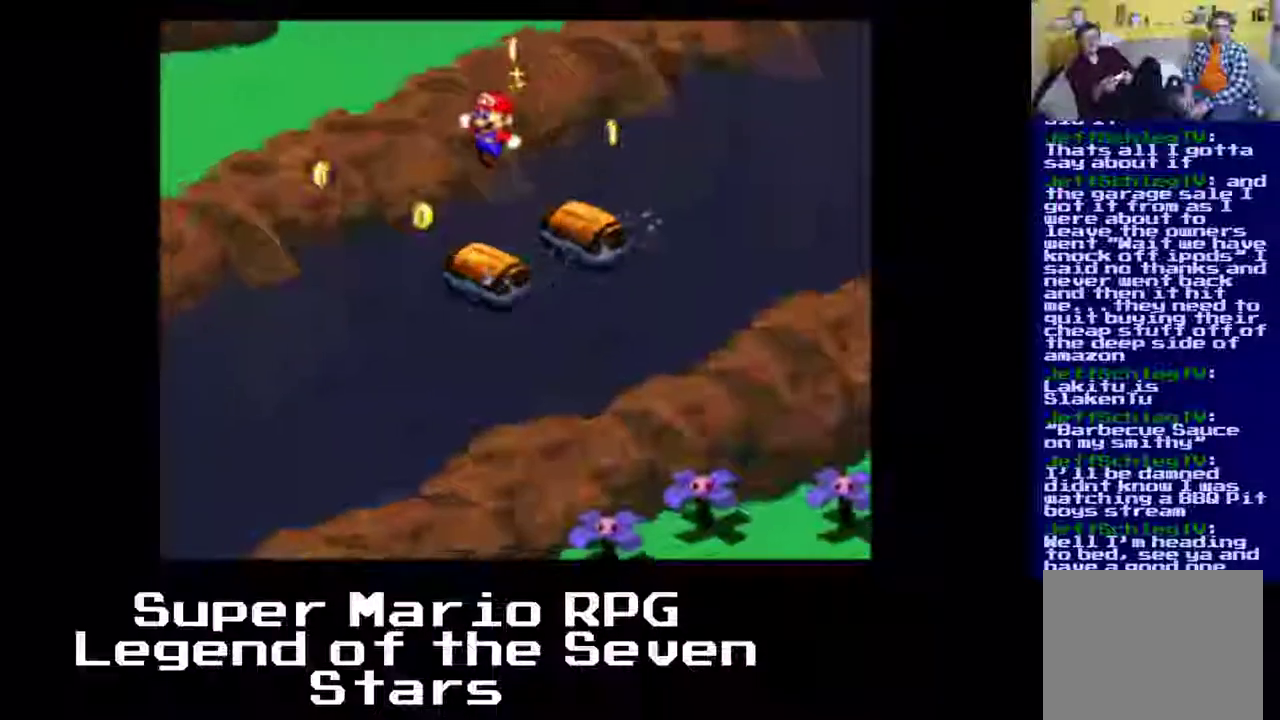
{"buttons": [], "left_stick": "center", "events": [[83, "A", "down"], [317, "A", "up"]]}
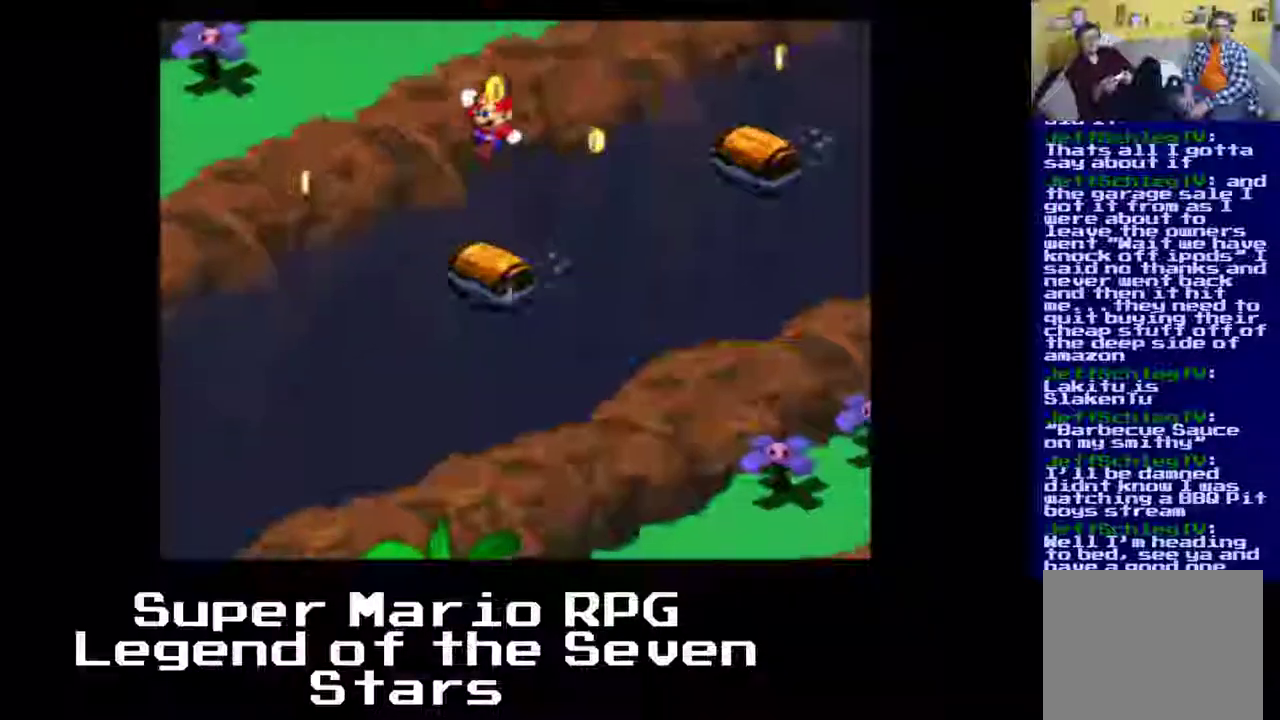
{"buttons": [], "left_stick": "center", "events": [[117, "A", "down"], [367, "A", "up"]]}
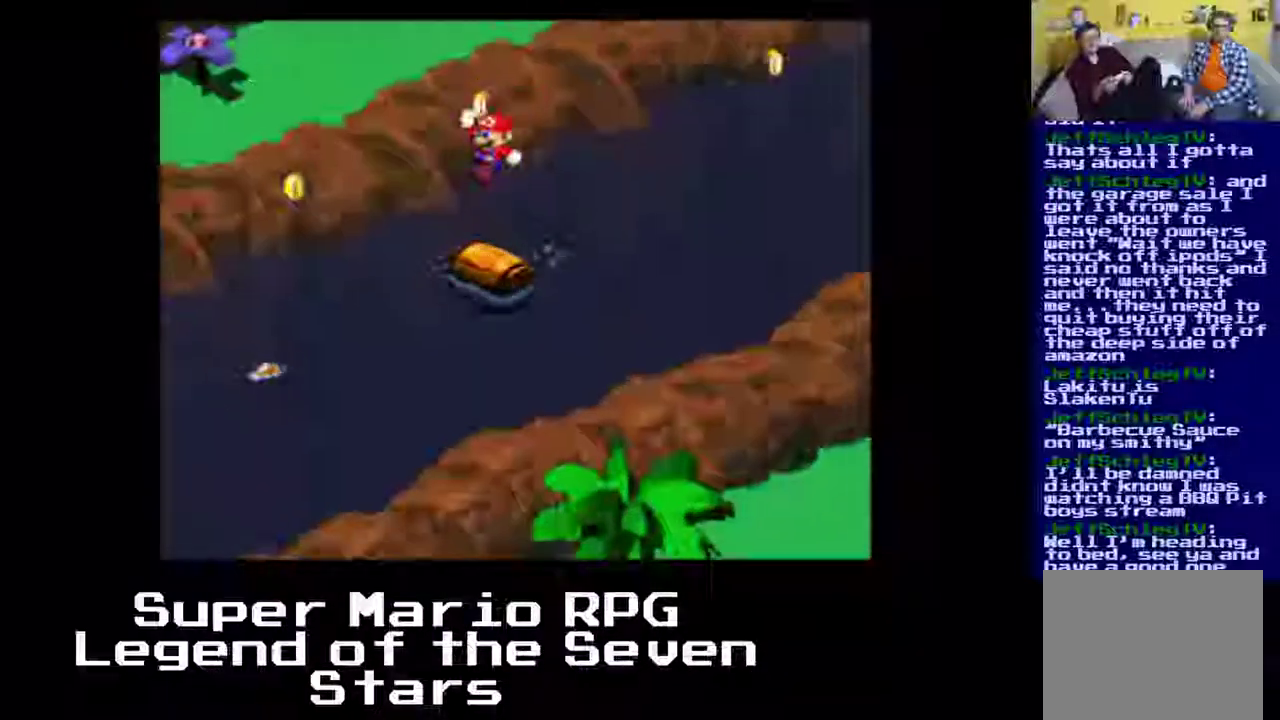
{"buttons": [], "left_stick": "center", "events": [[117, "A", "down"], [367, "A", "up"]]}
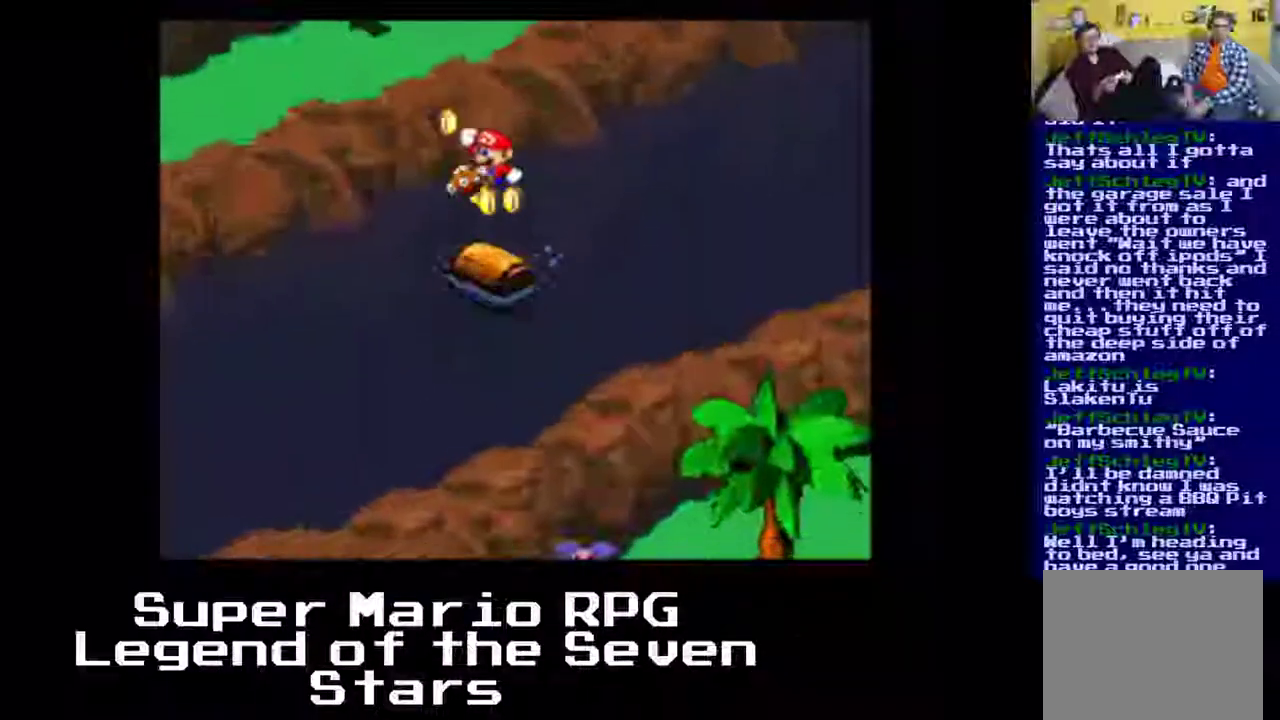
{"buttons": [], "left_stick": "center", "events": [[167, "A", "down"], [333, "A", "up"]]}
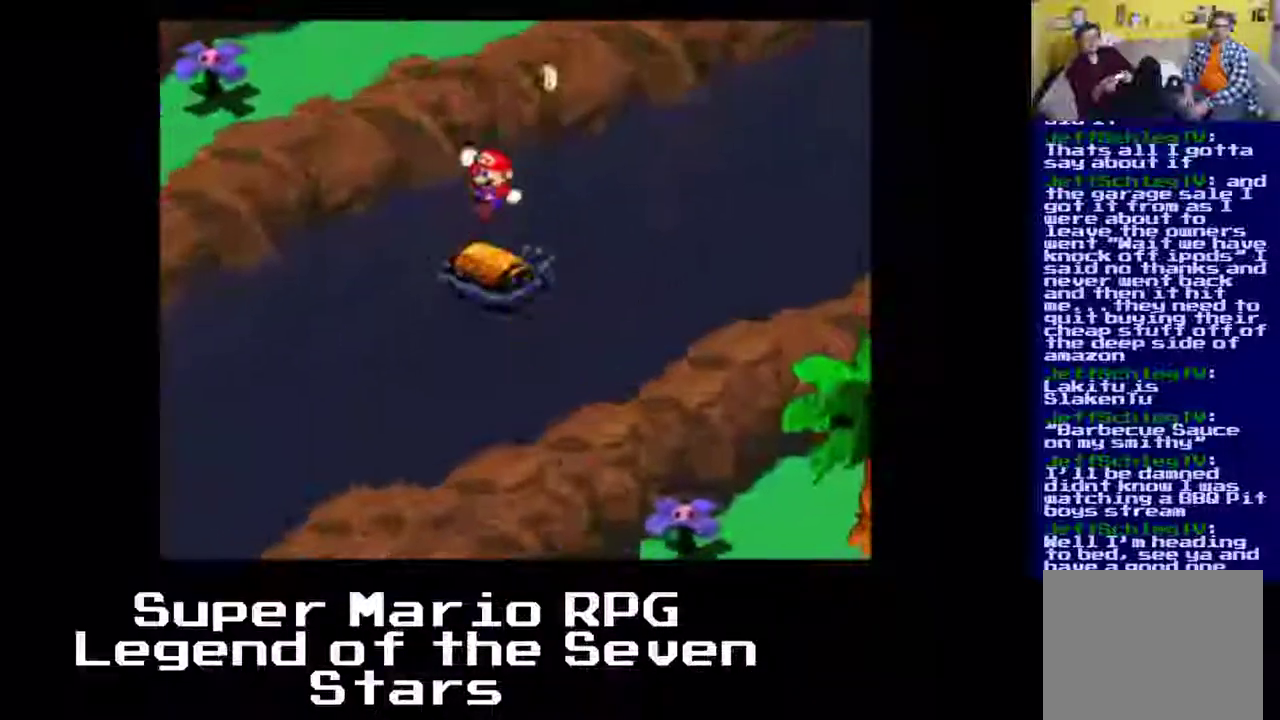
{"buttons": ["A"], "left_stick": "center", "events": [[283, "A", "down"]]}
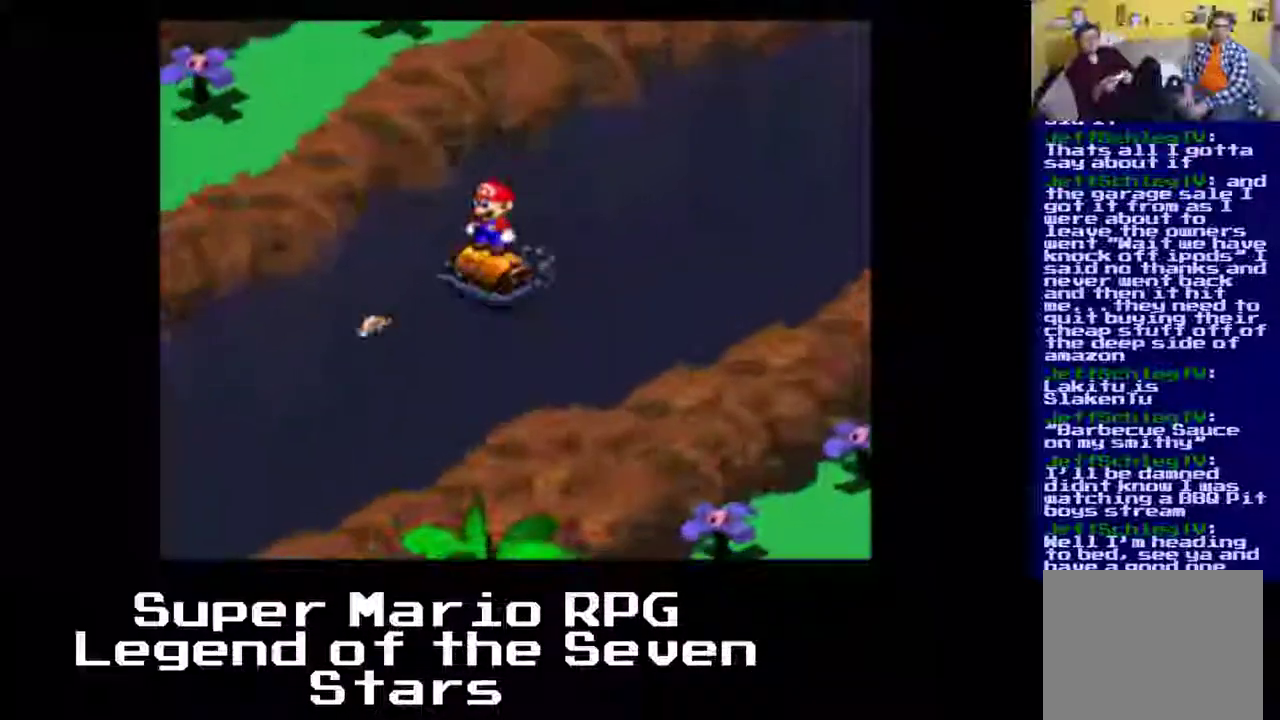
{"buttons": [], "left_stick": "center", "events": [[117, "A", "up"]]}
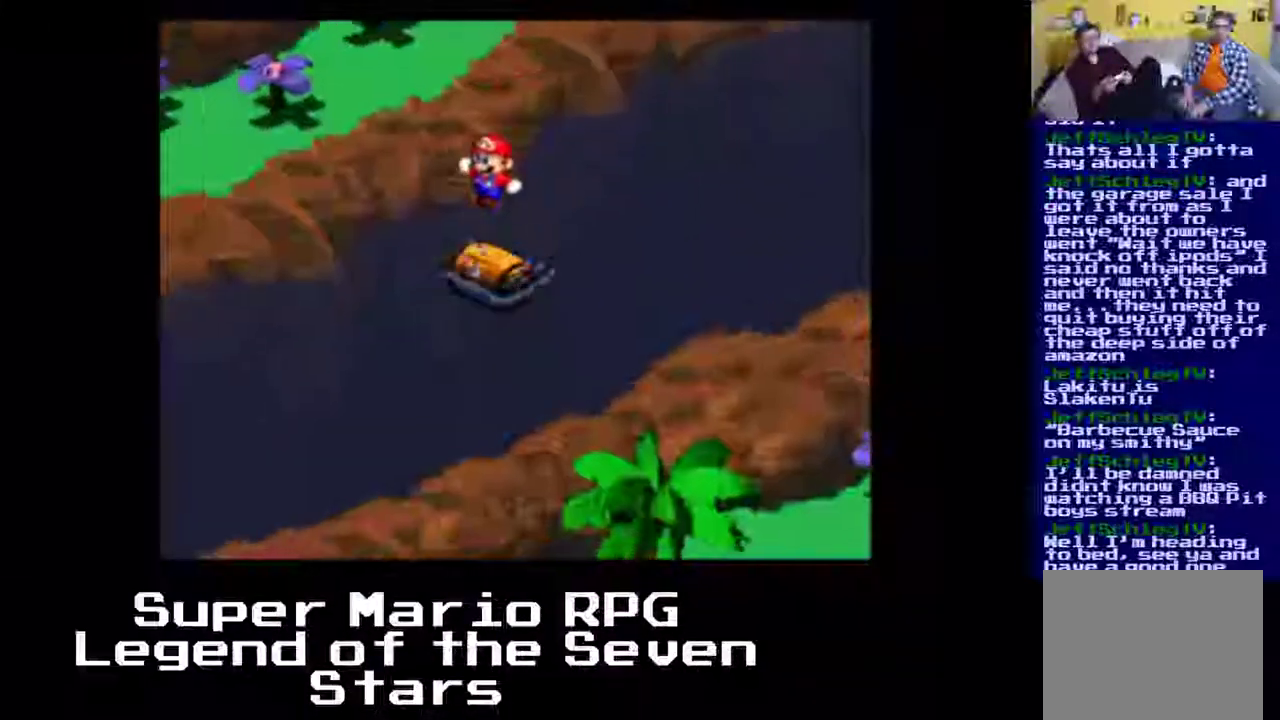
{"buttons": [], "left_stick": "center", "events": []}
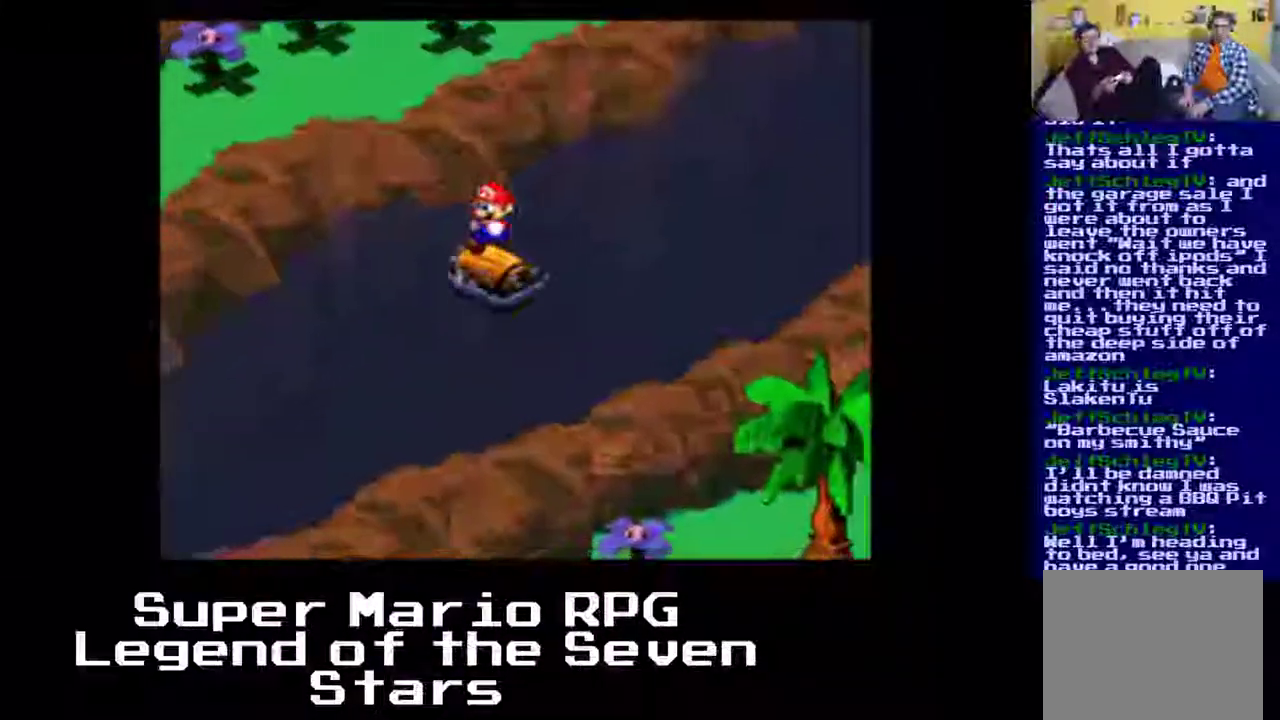
{"buttons": [], "left_stick": "center", "events": []}
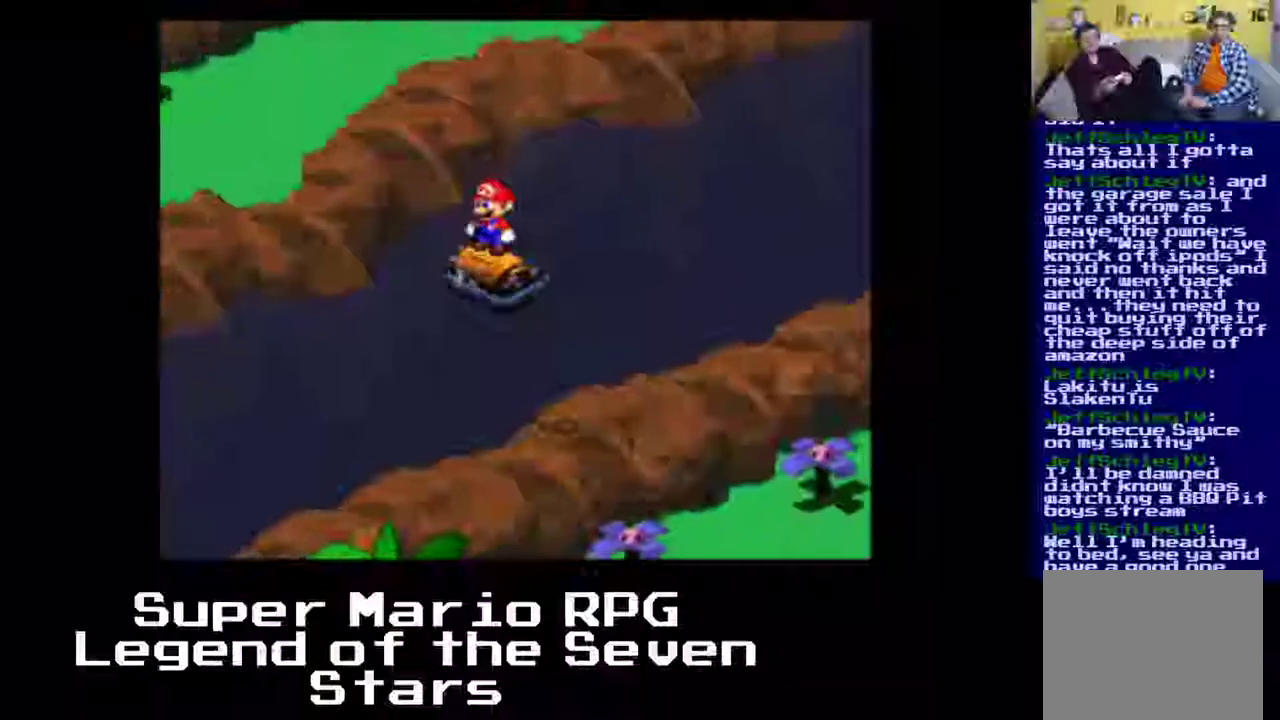
{"buttons": [], "left_stick": "center", "events": []}
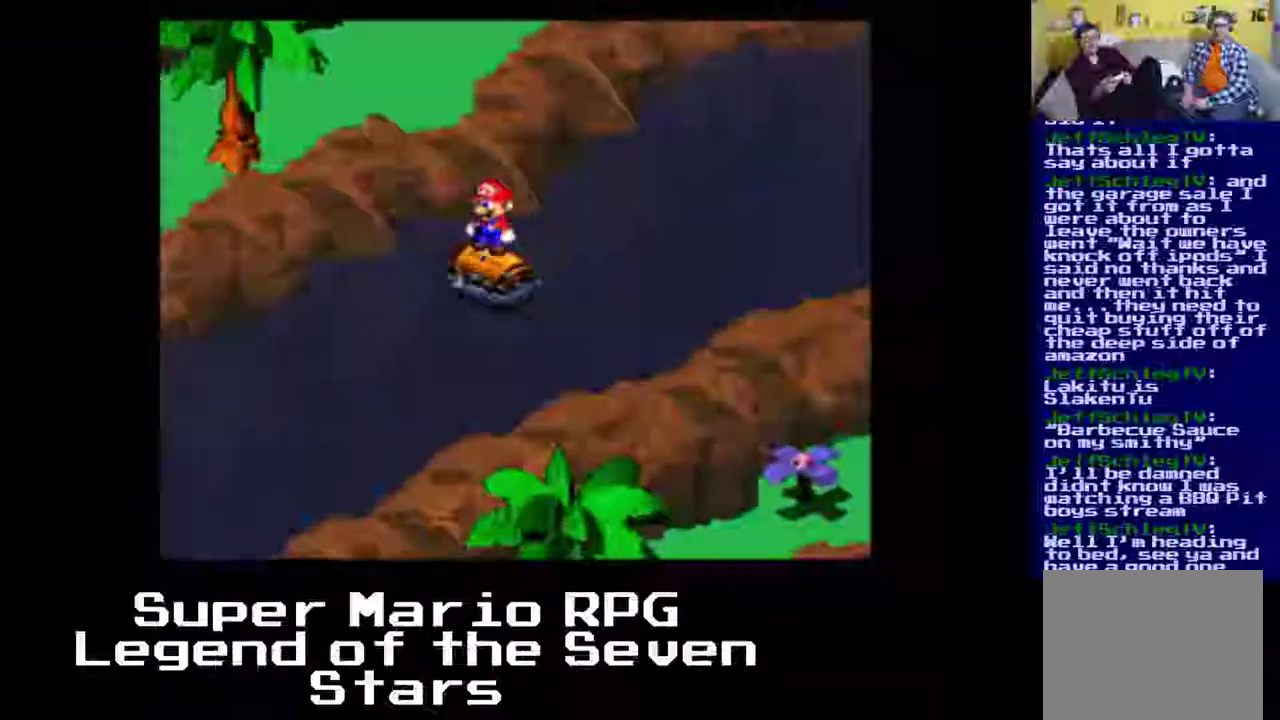
{"buttons": [], "left_stick": "center", "events": []}
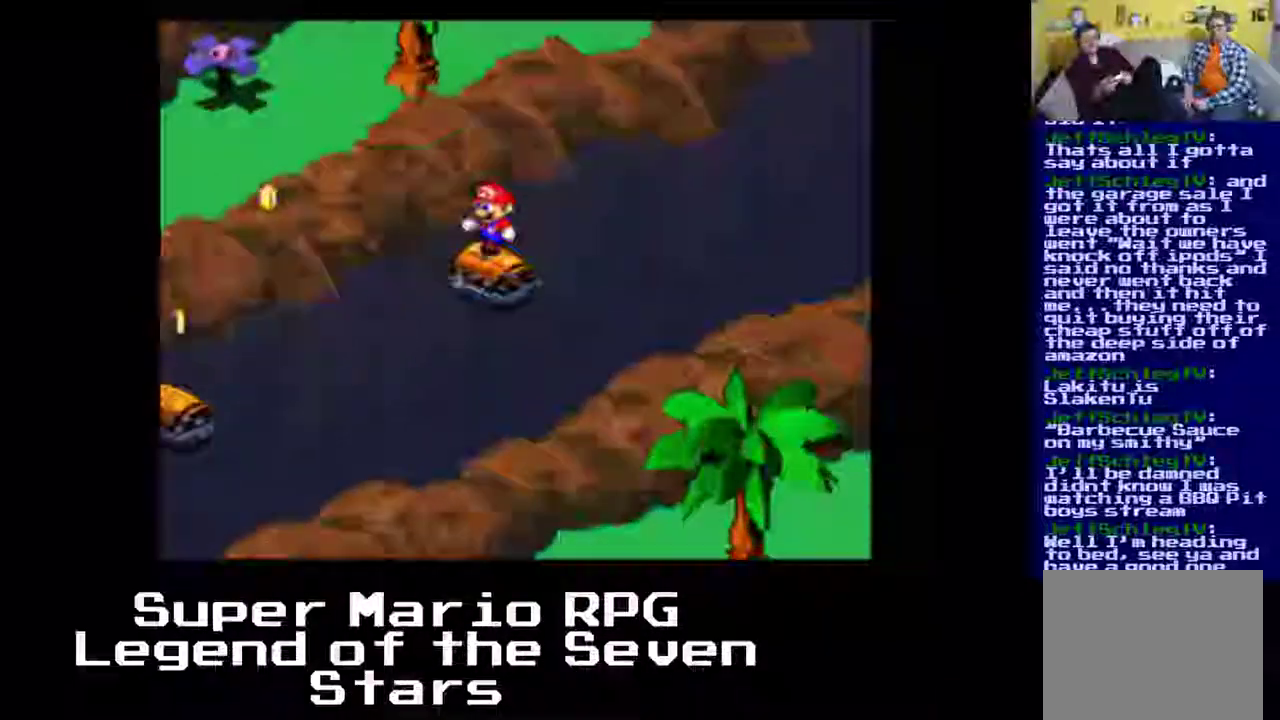
{"buttons": [], "left_stick": "center", "events": [[150, "A", "down"], [467, "A", "up"]]}
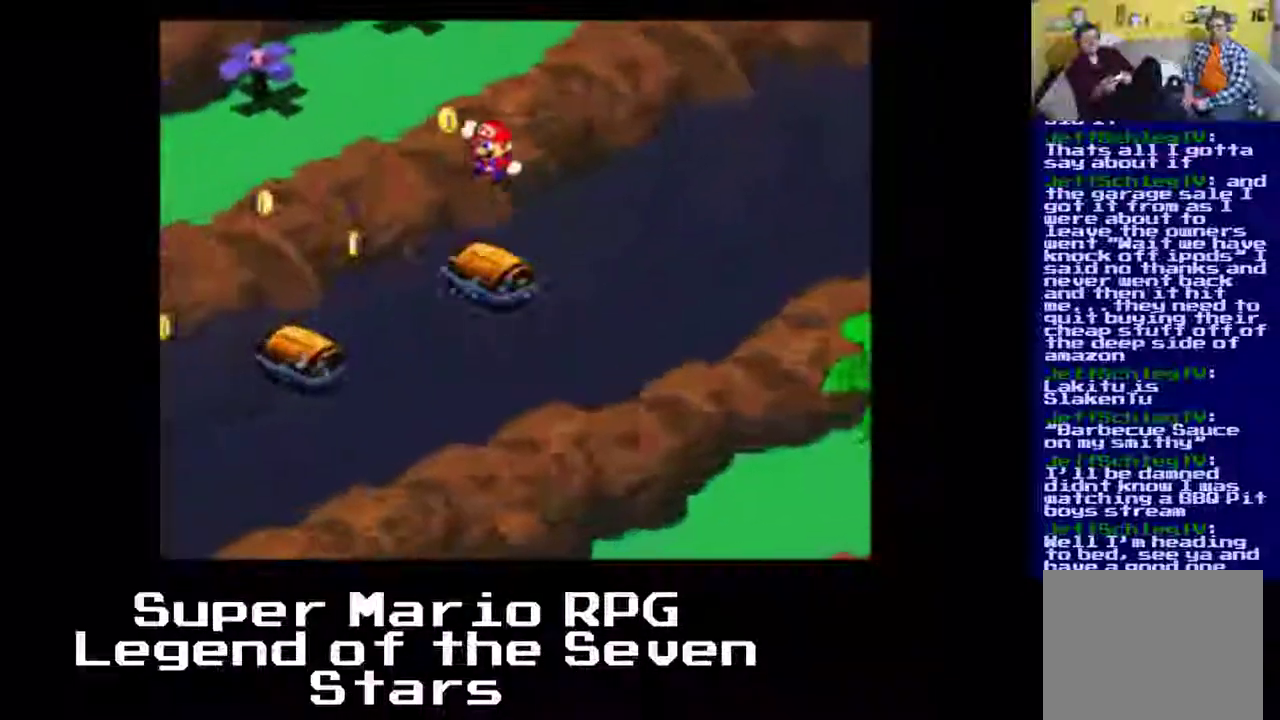
{"buttons": [], "left_stick": "center", "events": [[167, "A", "down"], [483, "A", "up"]]}
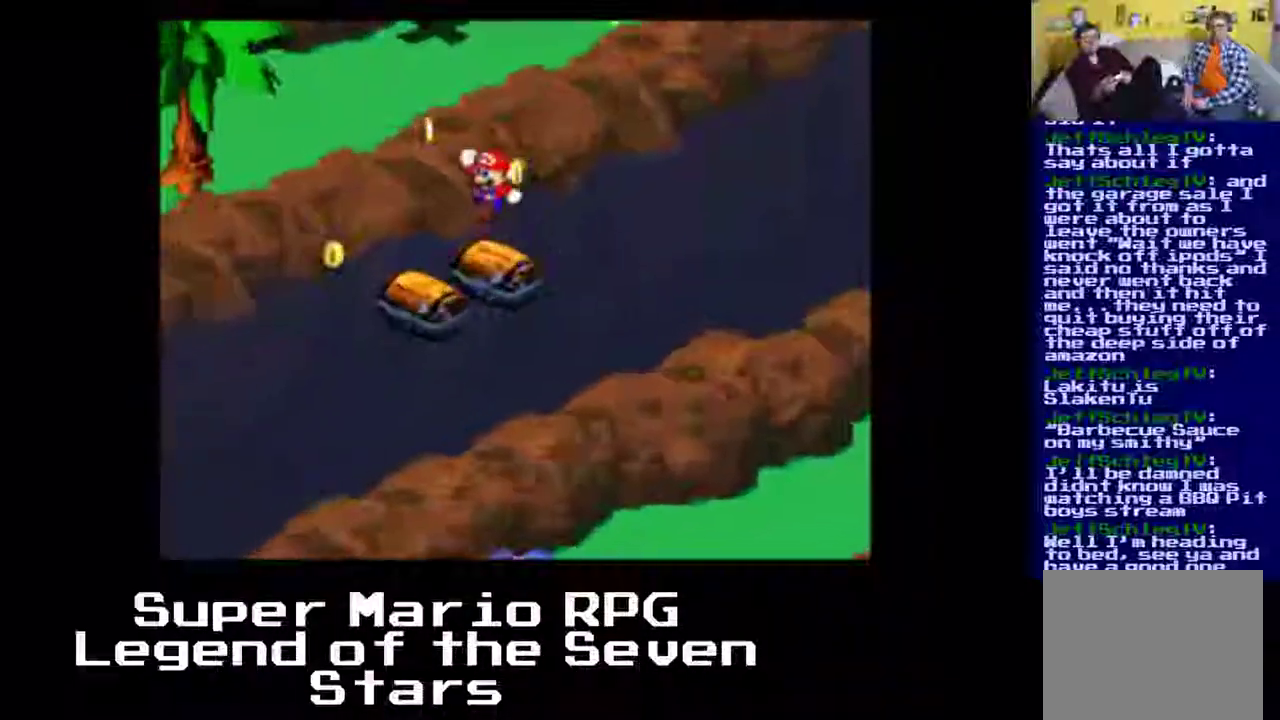
{"buttons": [], "left_stick": "center", "events": []}
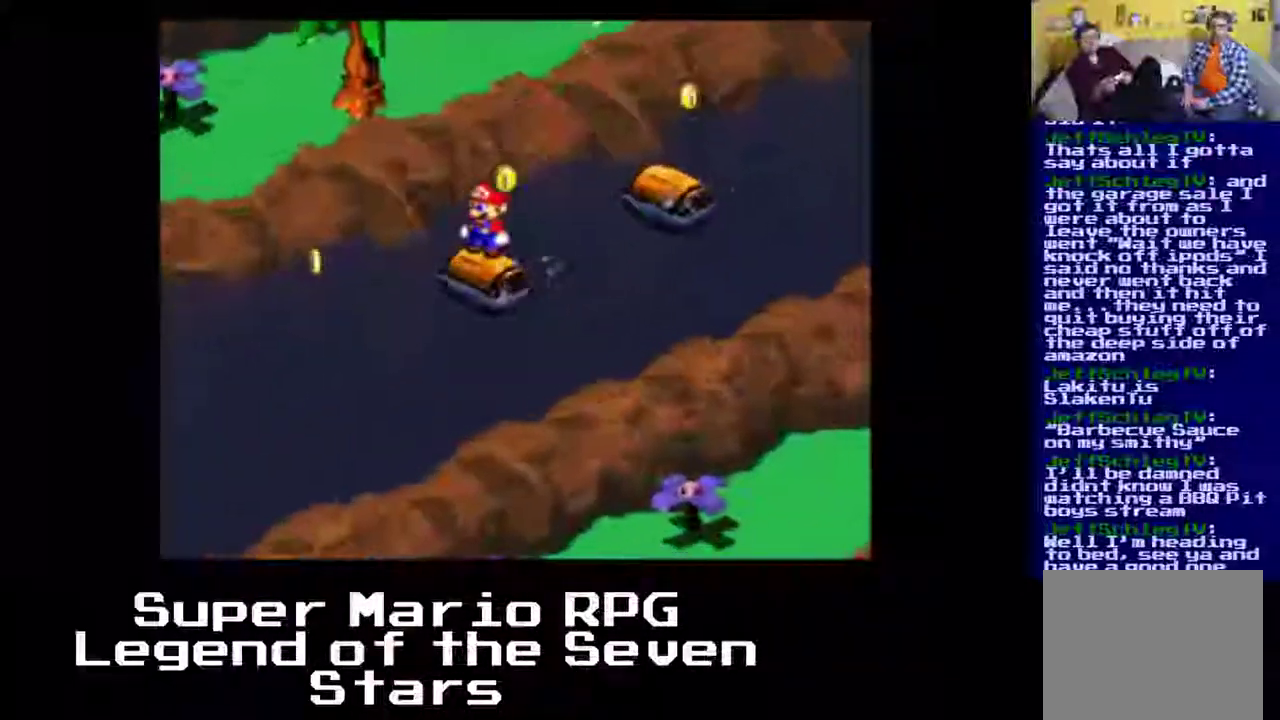
{"buttons": [], "left_stick": "center", "events": []}